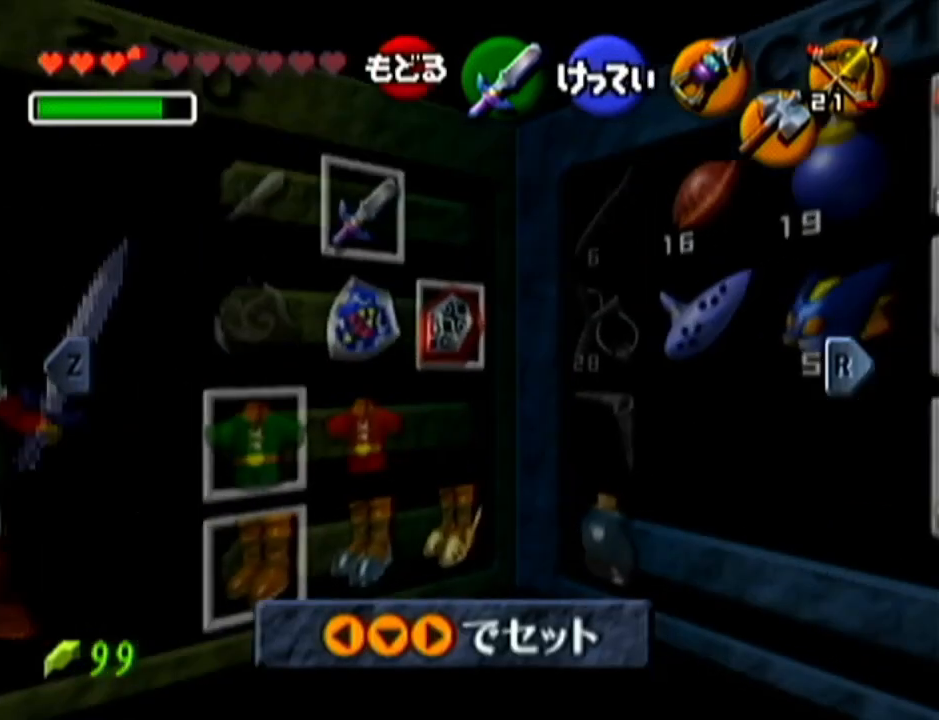
Gameplay with a controller (Nintendo layout); each line is a JSON object with the inputs held at the frame after it. "events" lists button and stick changes between this image and that frame as [ms after this image, input, new state], when the widget could be followed in between. Not read: L3 R3.
{"buttons": ["A"], "left_stick": "right", "events": [[133, "left_stick", "right"], [267, "left_stick", "center"], [350, "left_stick", "right"], [417, "A", "down"]]}
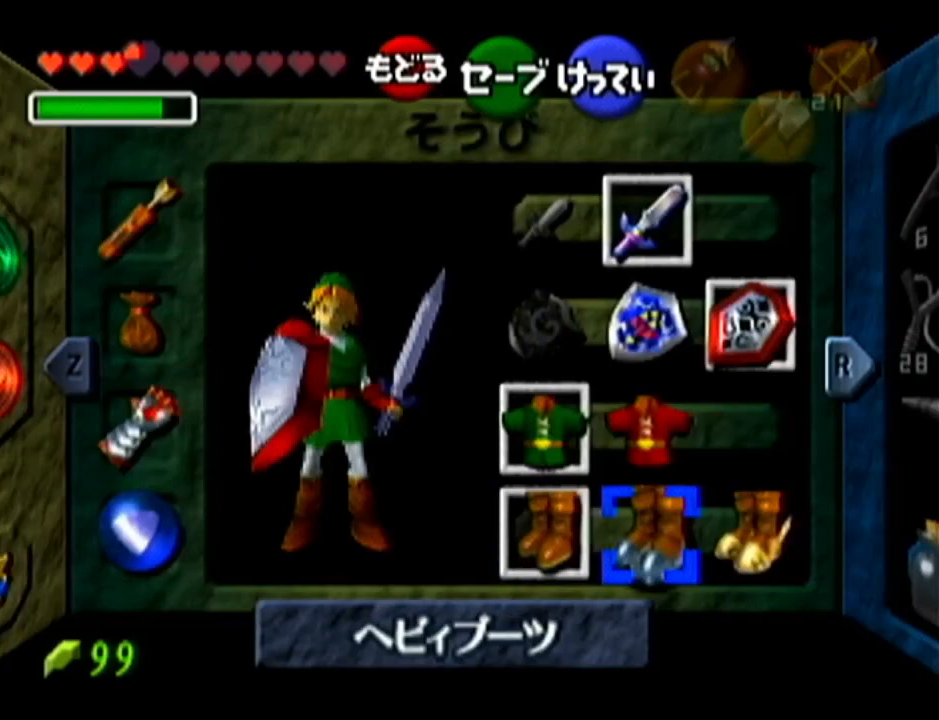
{"buttons": [], "left_stick": "center", "events": [[17, "left_stick", "center"], [34, "A", "up"]]}
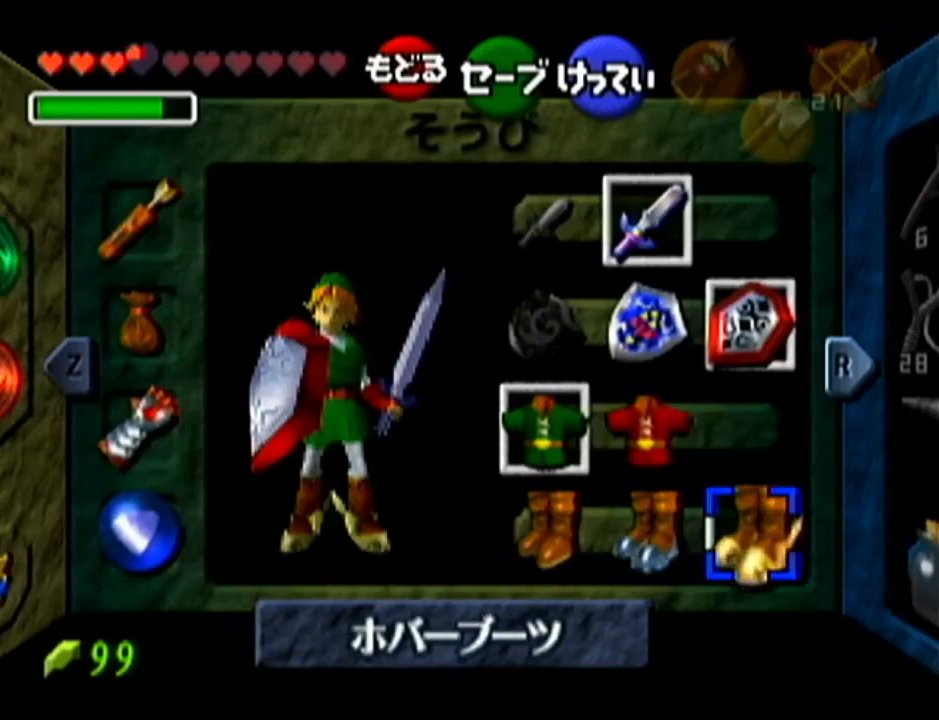
{"buttons": [], "left_stick": "center", "events": []}
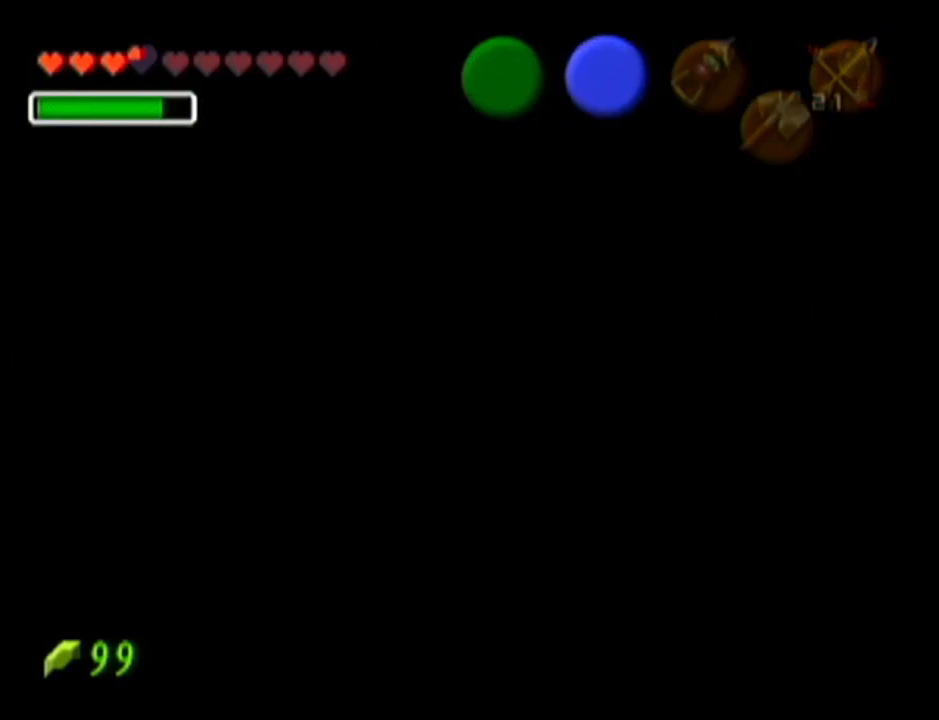
{"buttons": ["Z"], "left_stick": "left", "events": [[167, "Z", "down"], [384, "left_stick", "left"]]}
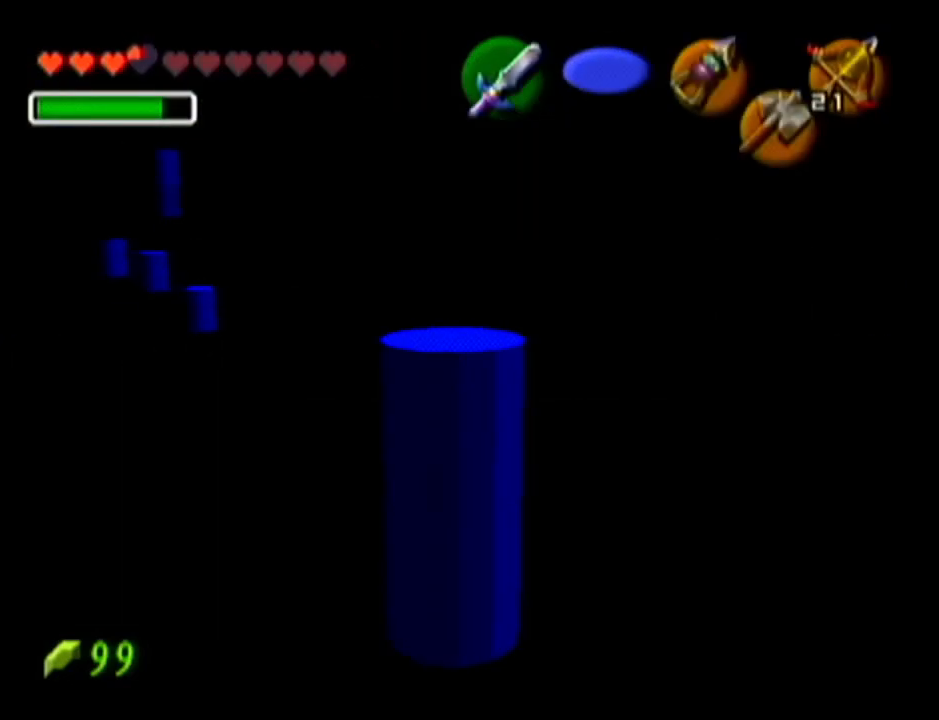
{"buttons": ["Z"], "left_stick": "center", "events": [[200, "left_stick", "center"]]}
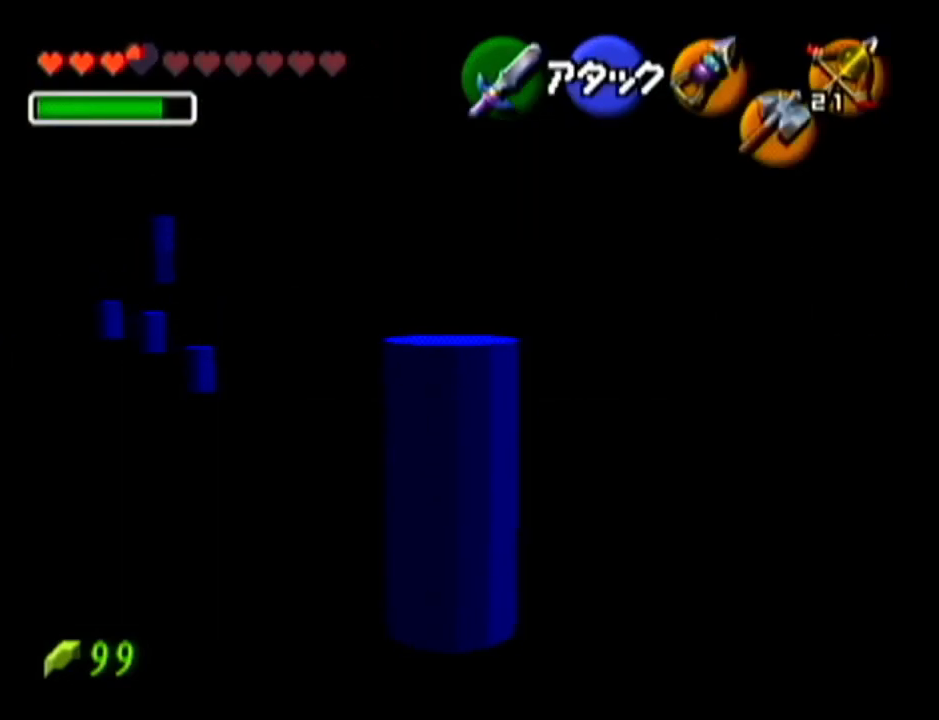
{"buttons": [], "left_stick": "center", "events": [[34, "Z", "up"]]}
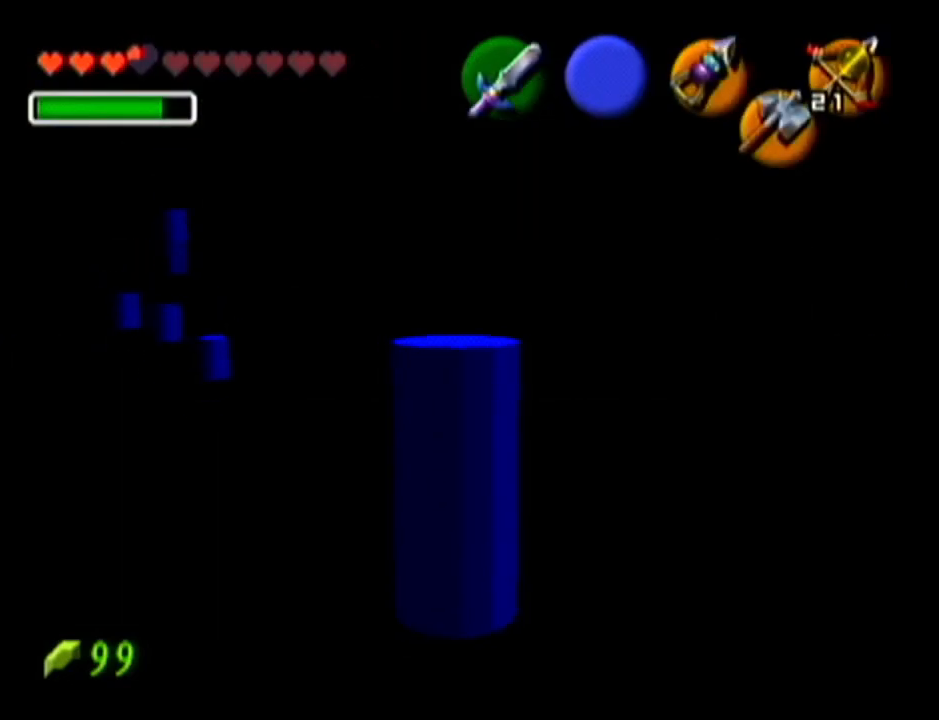
{"buttons": [], "left_stick": "center", "events": []}
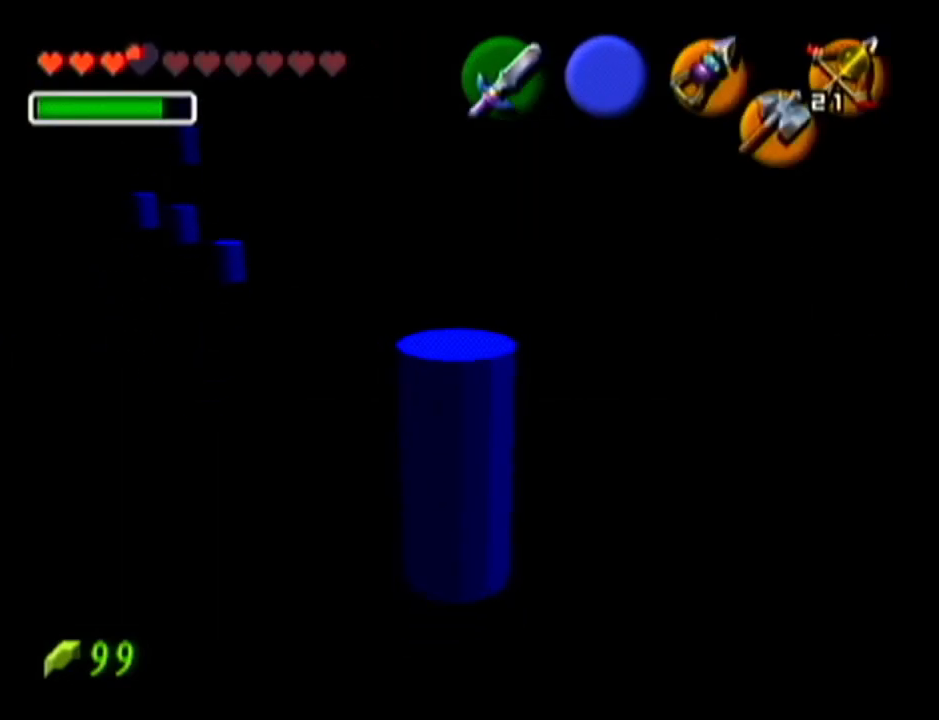
{"buttons": [], "left_stick": "center", "events": []}
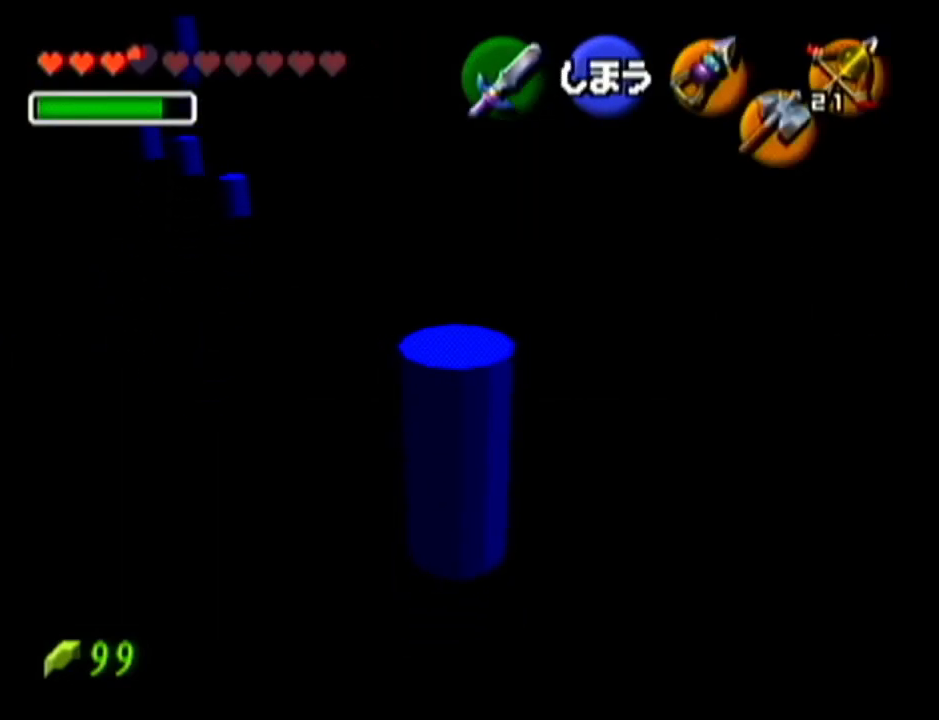
{"buttons": [], "left_stick": "center", "events": [[334, "C_UP", "down"], [434, "C_UP", "up"]]}
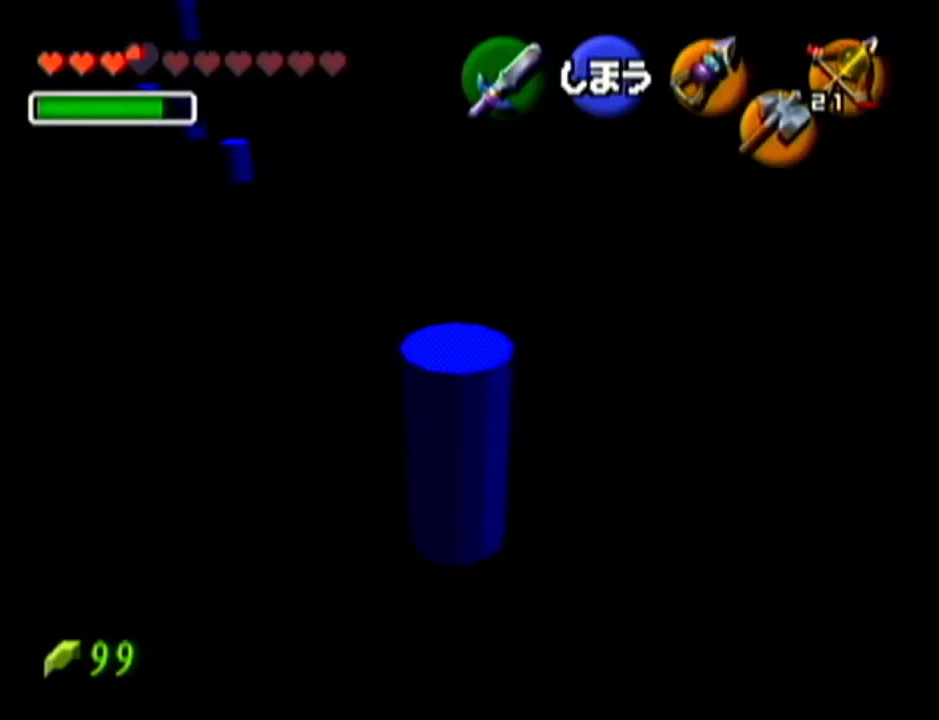
{"buttons": [], "left_stick": "center", "events": []}
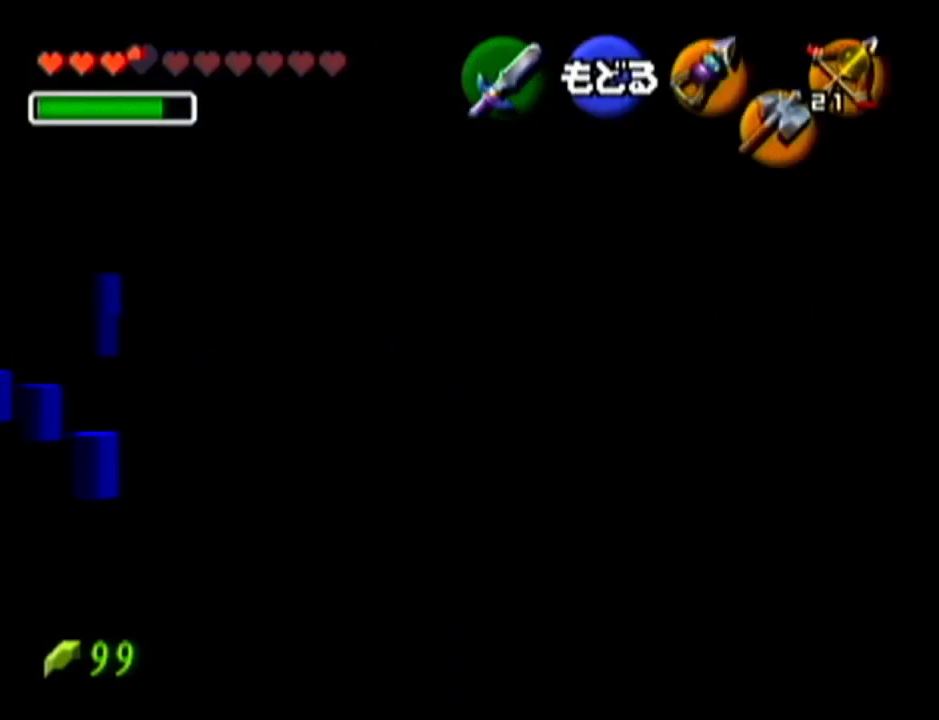
{"buttons": [], "left_stick": "up", "events": [[200, "A", "down"], [367, "A", "up"], [401, "left_stick", "up"]]}
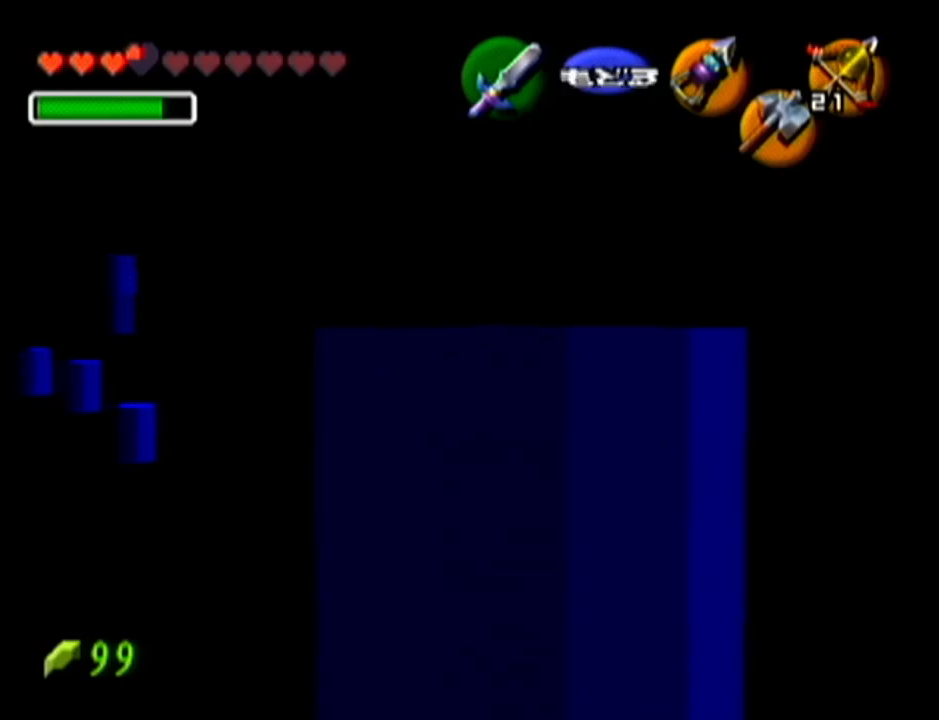
{"buttons": [], "left_stick": "up", "events": []}
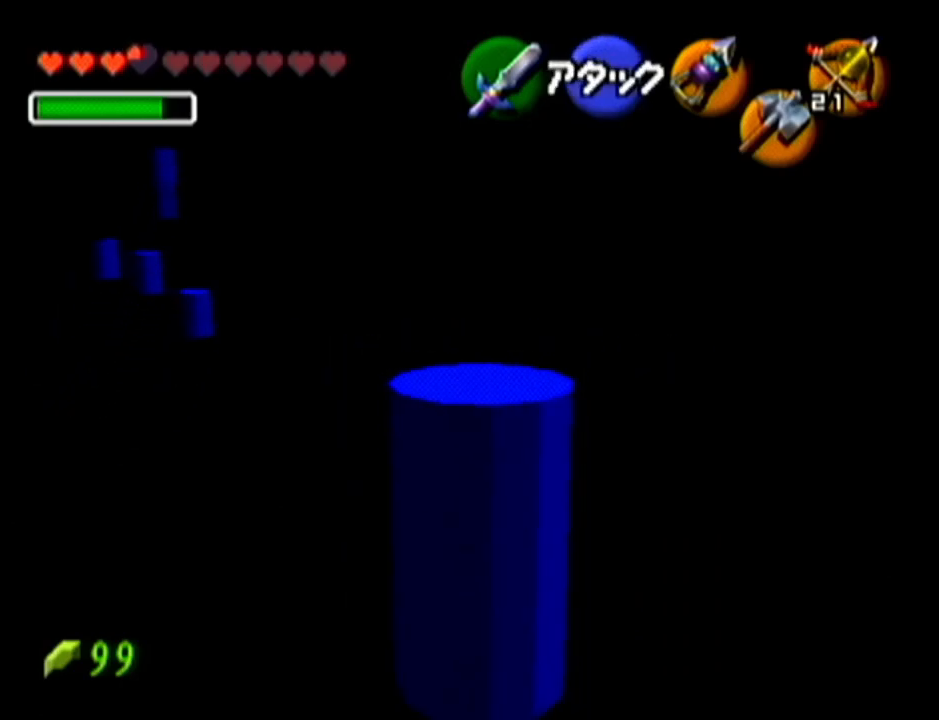
{"buttons": ["A"], "left_stick": "up", "events": [[267, "A", "down"]]}
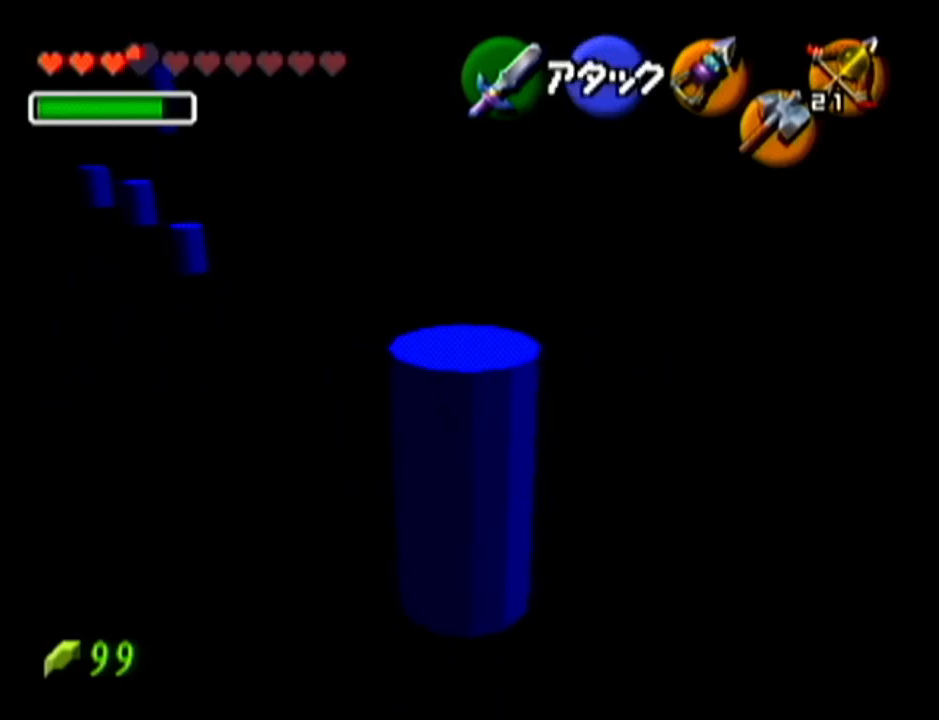
{"buttons": [], "left_stick": "up", "events": [[50, "A", "up"]]}
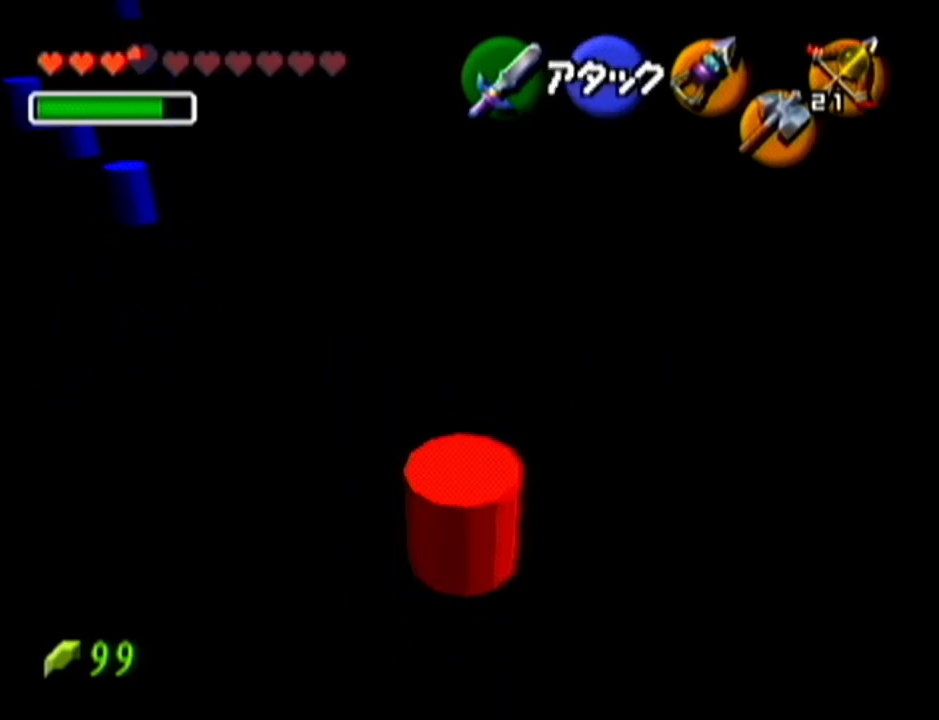
{"buttons": [], "left_stick": "up", "events": []}
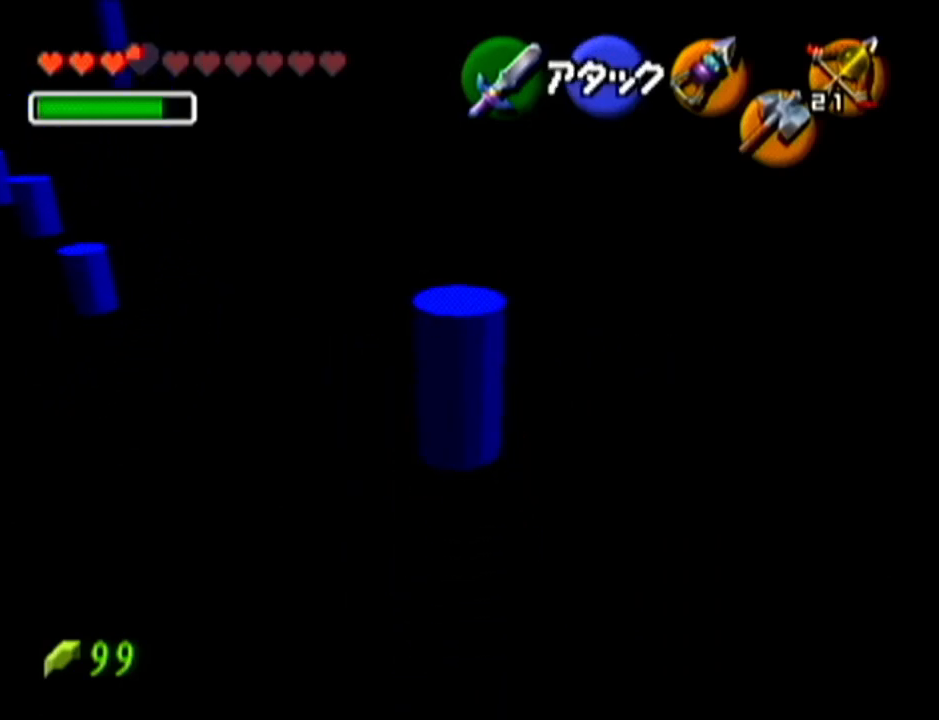
{"buttons": [], "left_stick": "up", "events": []}
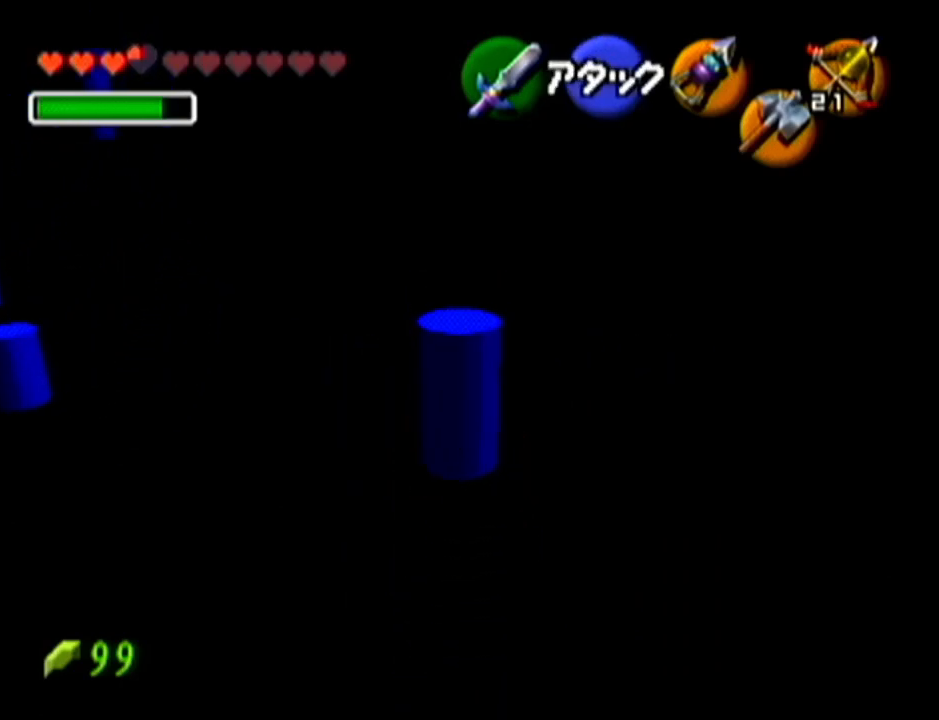
{"buttons": [], "left_stick": "up", "events": [[184, "B", "down"], [300, "B", "up"]]}
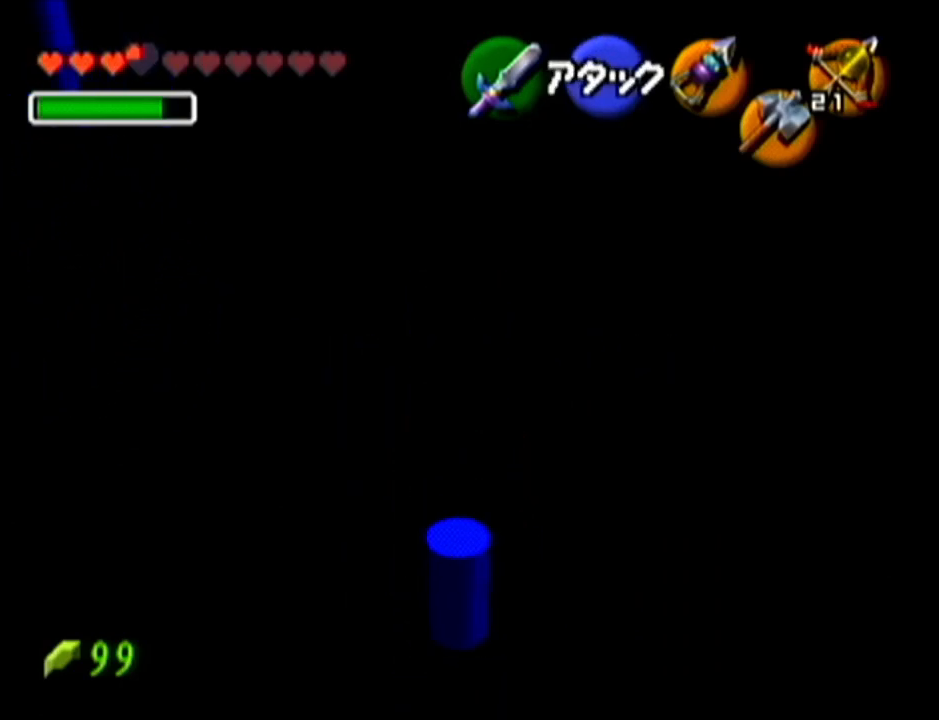
{"buttons": [], "left_stick": "up", "events": []}
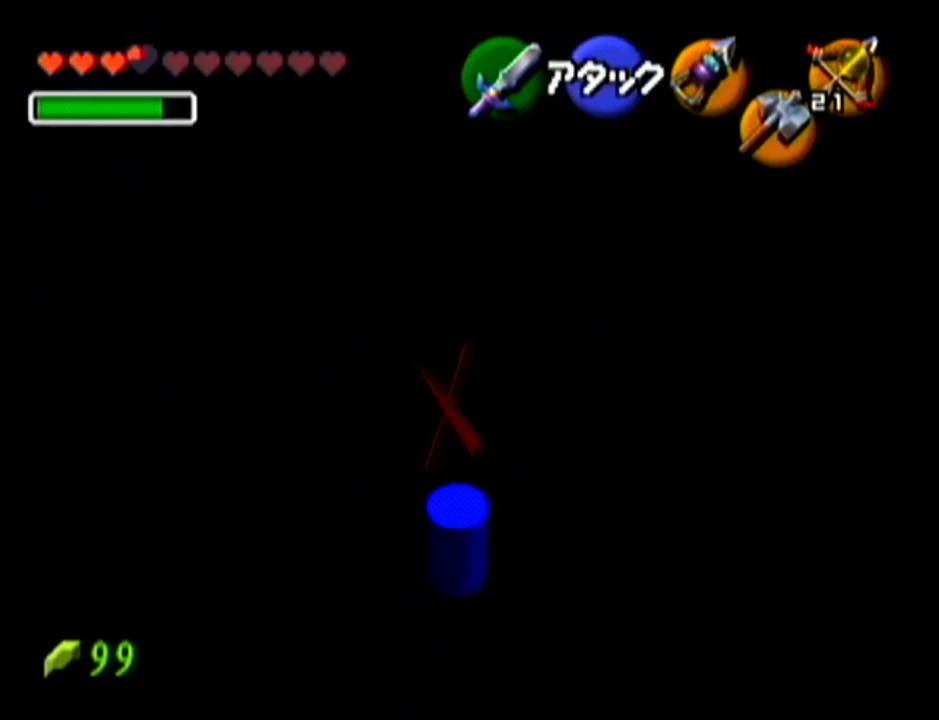
{"buttons": [], "left_stick": "center", "events": [[267, "left_stick", "center"]]}
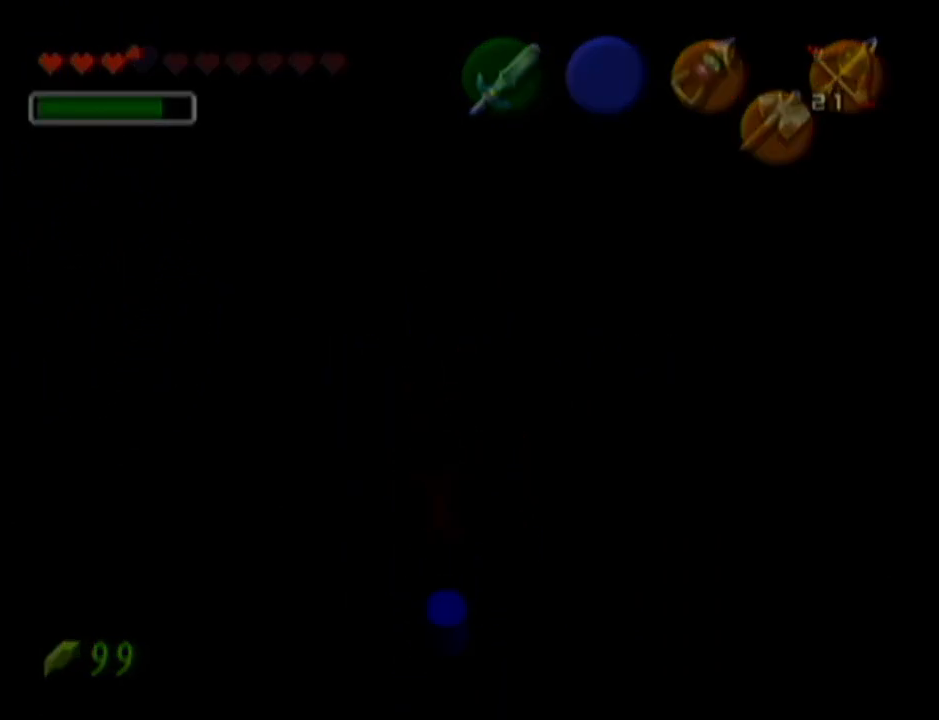
{"buttons": [], "left_stick": "center", "events": []}
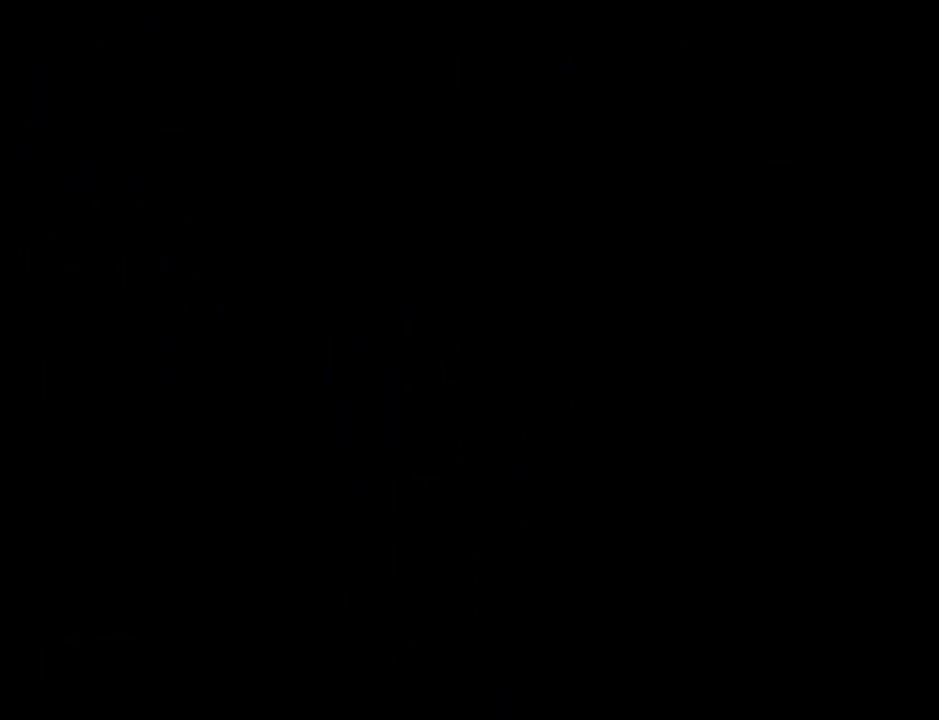
{"buttons": [], "left_stick": "center", "events": []}
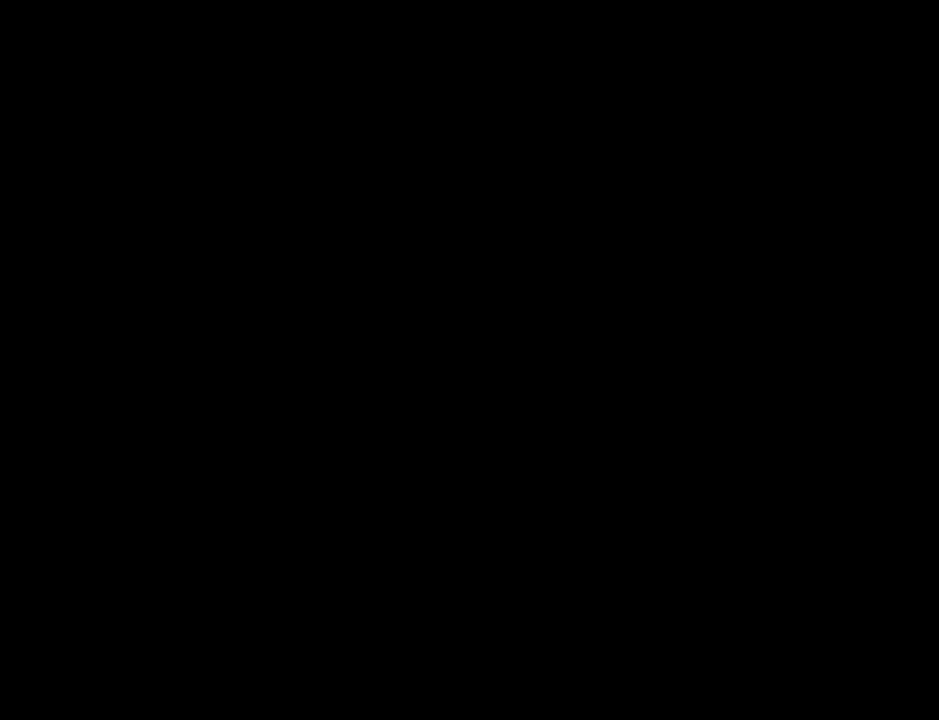
{"buttons": [], "left_stick": "center", "events": []}
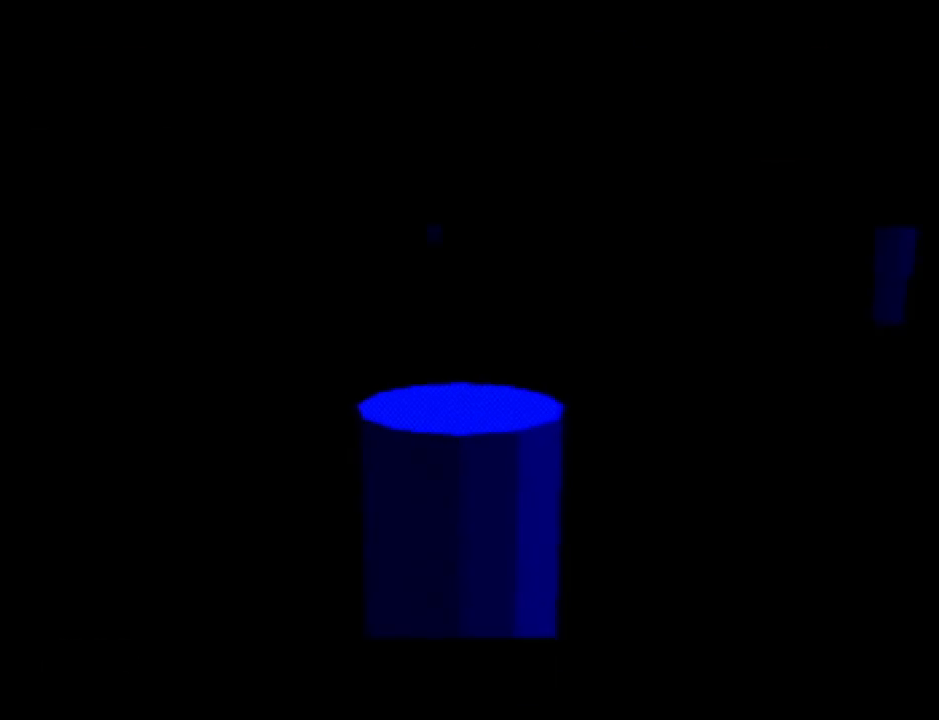
{"buttons": [], "left_stick": "center", "events": []}
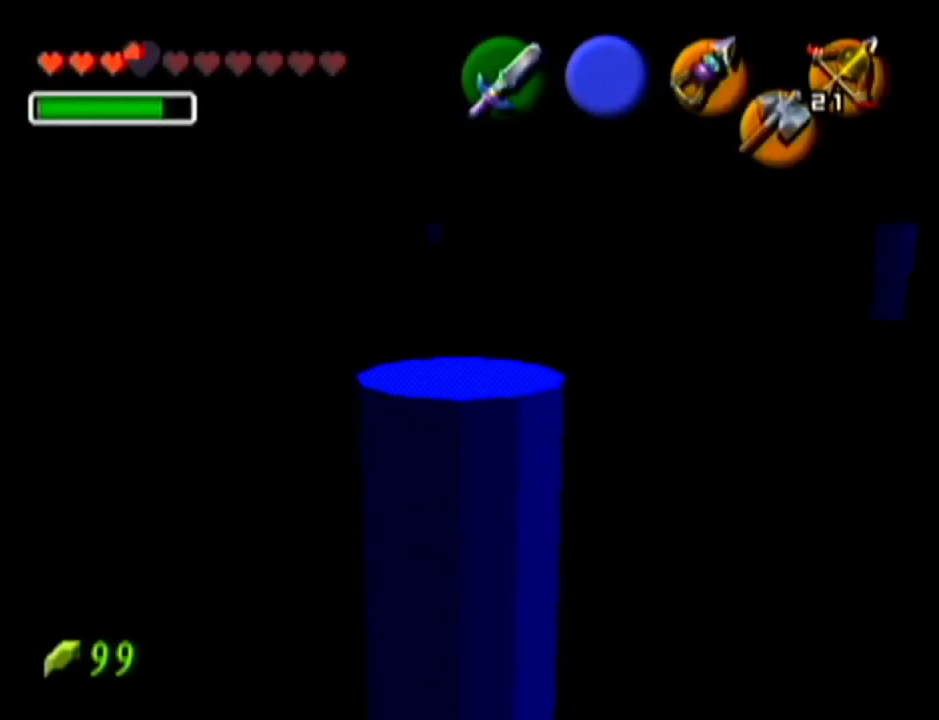
{"buttons": ["Z"], "left_stick": "center", "events": [[267, "left_stick", "up-right"], [450, "left_stick", "center"], [483, "Z", "down"]]}
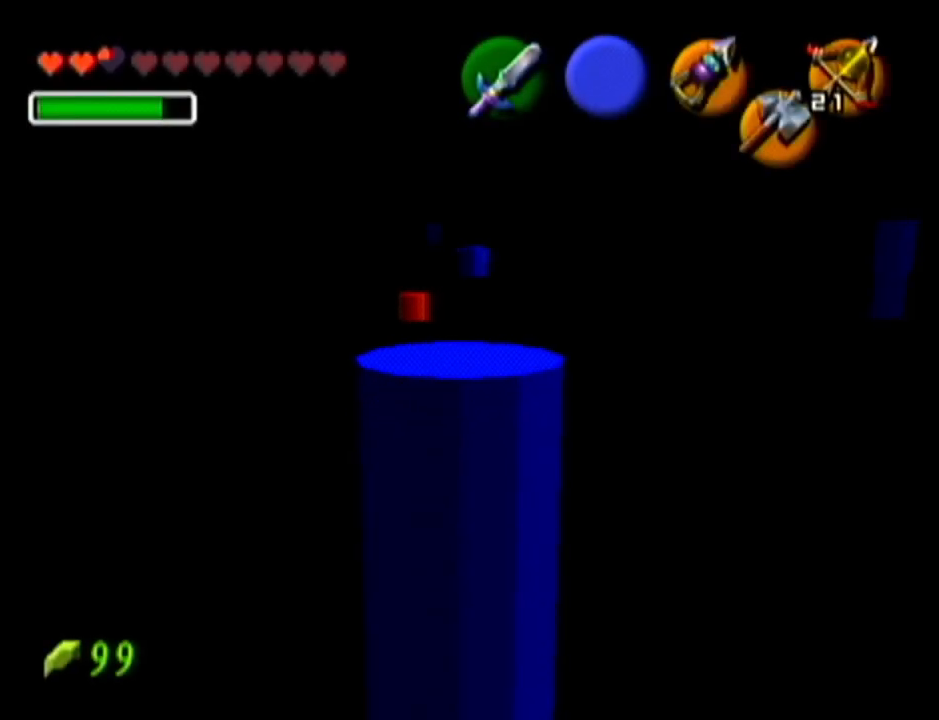
{"buttons": [], "left_stick": "up", "events": [[167, "Z", "up"], [417, "left_stick", "up"]]}
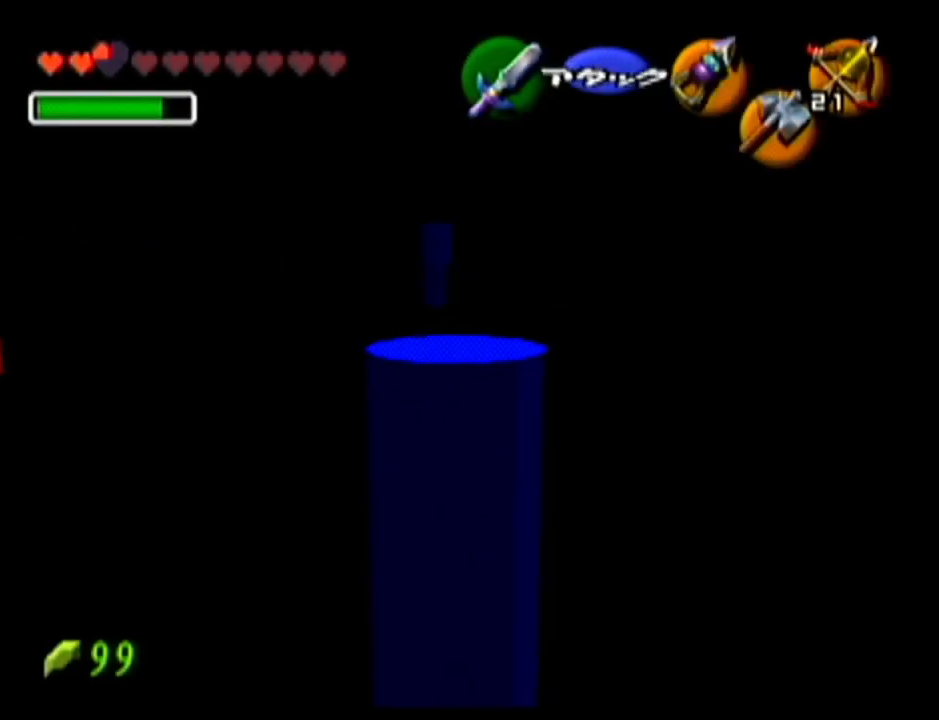
{"buttons": [], "left_stick": "up", "events": [[167, "left_stick", "up-left"], [383, "left_stick", "up"]]}
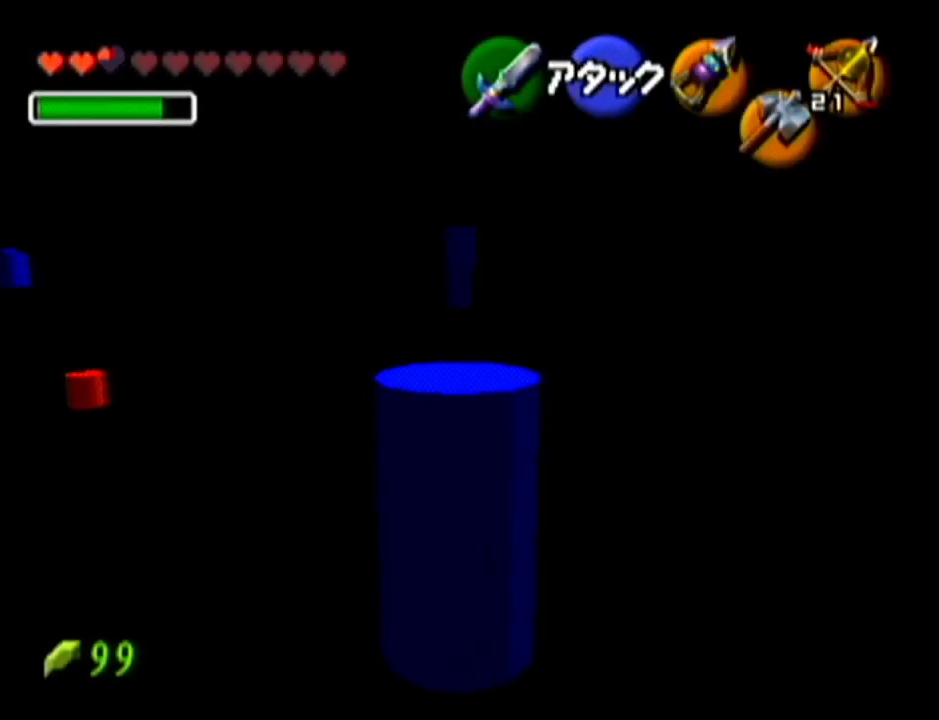
{"buttons": ["C_LEFT"], "left_stick": "center", "events": [[267, "left_stick", "center"], [351, "C_LEFT", "down"]]}
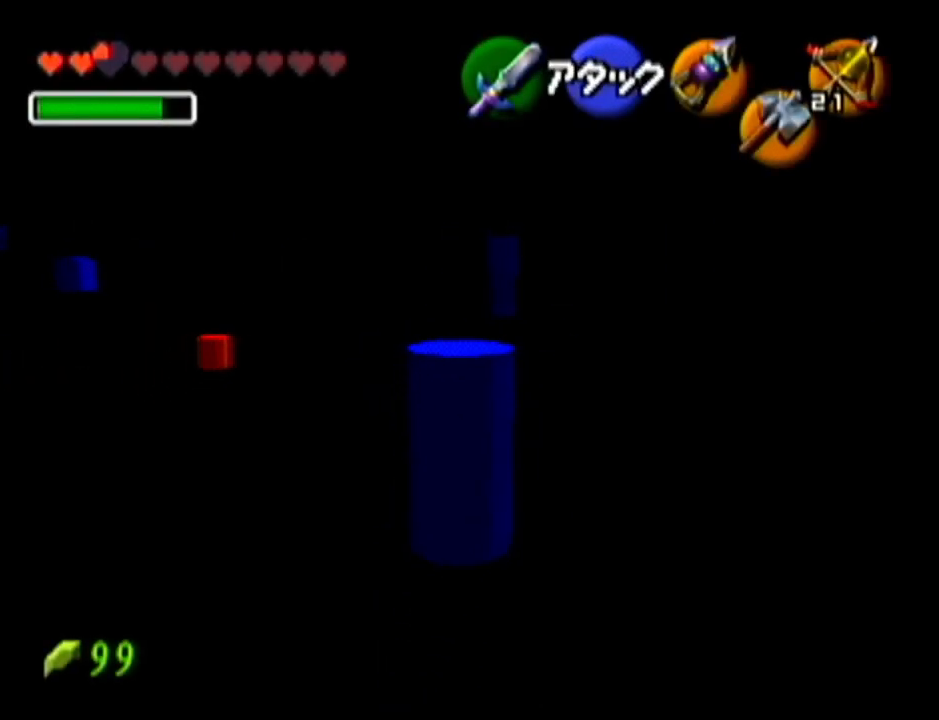
{"buttons": [], "left_stick": "center", "events": [[16, "C_LEFT", "up"]]}
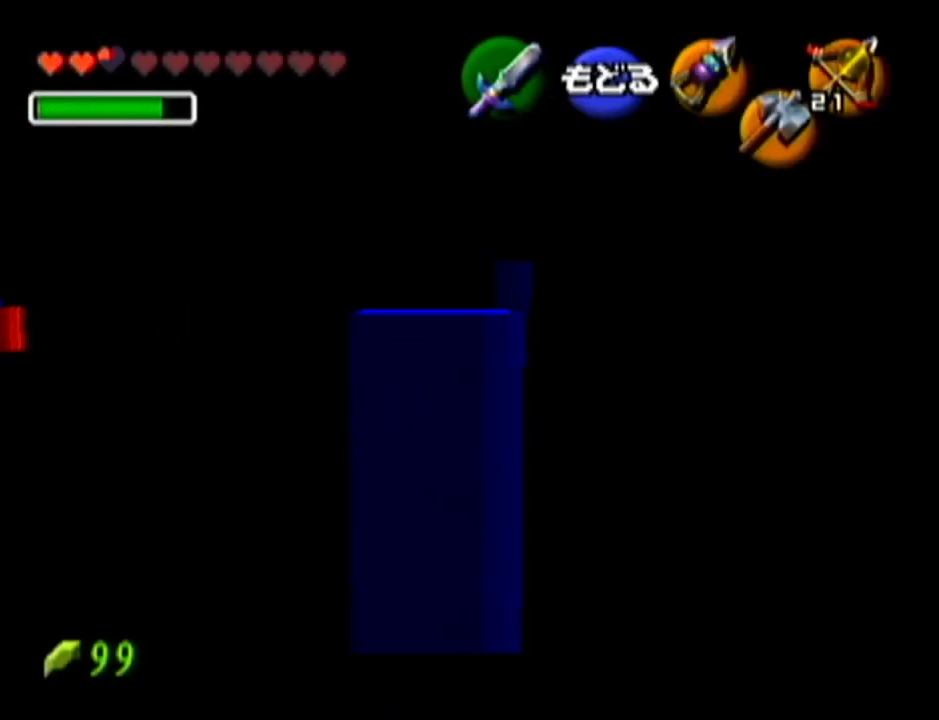
{"buttons": ["C_LEFT"], "left_stick": "center", "events": [[200, "left_stick", "right"], [267, "C_LEFT", "down"], [484, "left_stick", "center"]]}
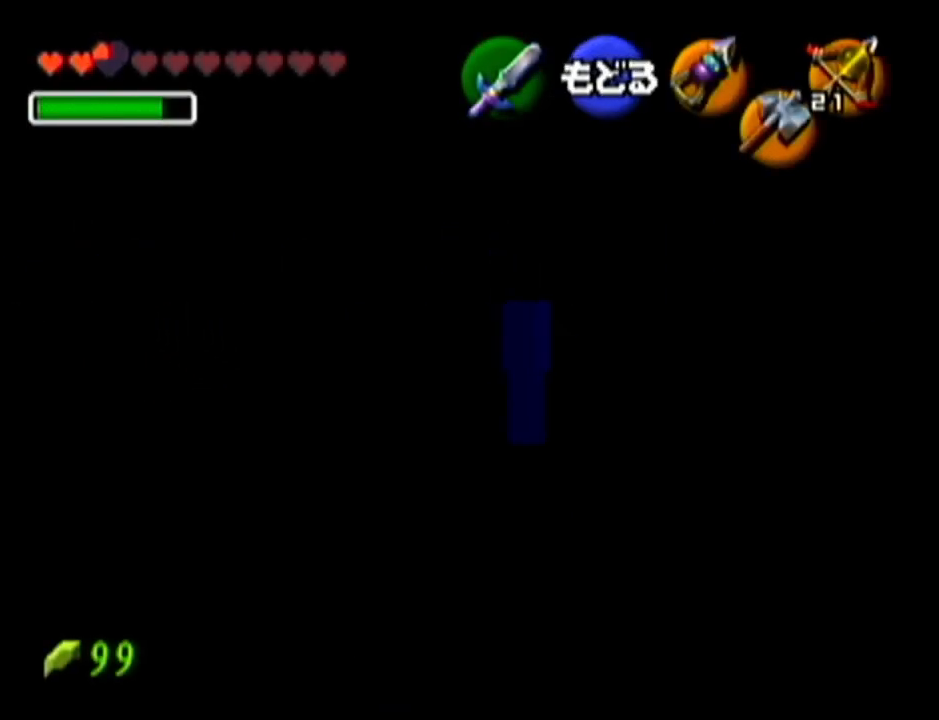
{"buttons": [], "left_stick": "center", "events": [[233, "left_stick", "right"], [350, "left_stick", "center"], [400, "C_LEFT", "up"]]}